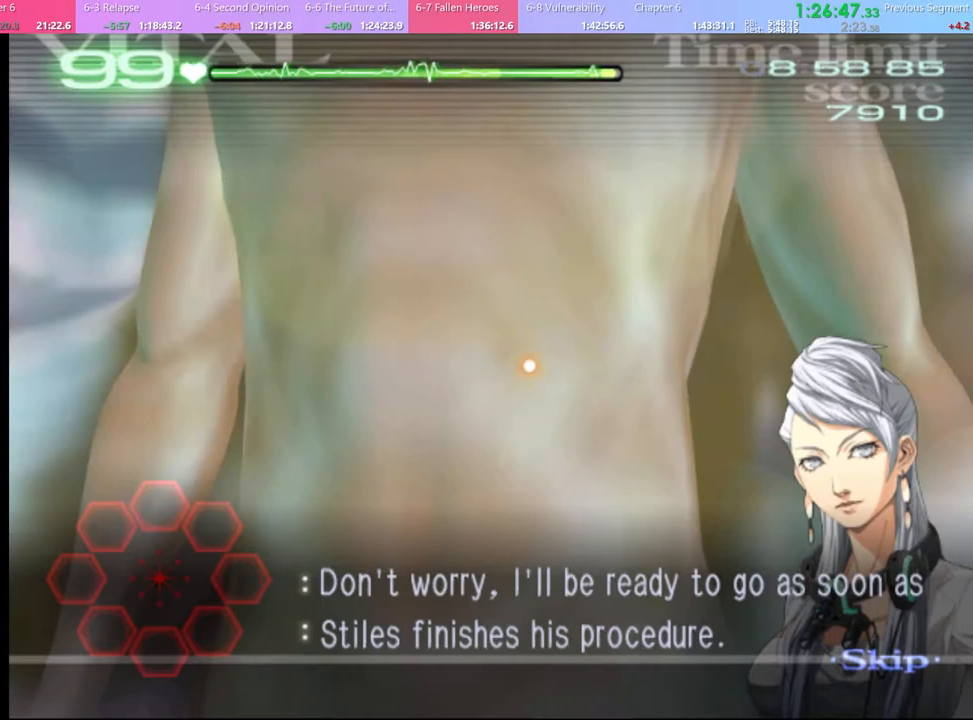
Gameplay with keyboard and mouse; each line is a JSON object with the keys and mouse buttons held at the frame after it. "events" lists presses ("down") and releases ("up") of "a", "alt", "c", "d", "e", "f", "q", "r", "s", "shift", "space", "v", "w", "mouse_left", "mouse_wheel", "mouse_right", "mouse_mb4" and "mouse_mb5" between this image and that frame as [ms after this image, input, new state], when the widget could be followed in between. "mouse_left", "mouse_wheel", "mouse_right", "mouse_mb4", "mouse_mb5" = the "left", "wheel", "right", "mb4", "mb5" buttons of the "mouse" list. No other keys are recorded. "wheel" means that the mouse wheel is clicked or scrolled. Mouse movement is not recorded.
{"keys": ["w"], "mouse": [], "events": []}
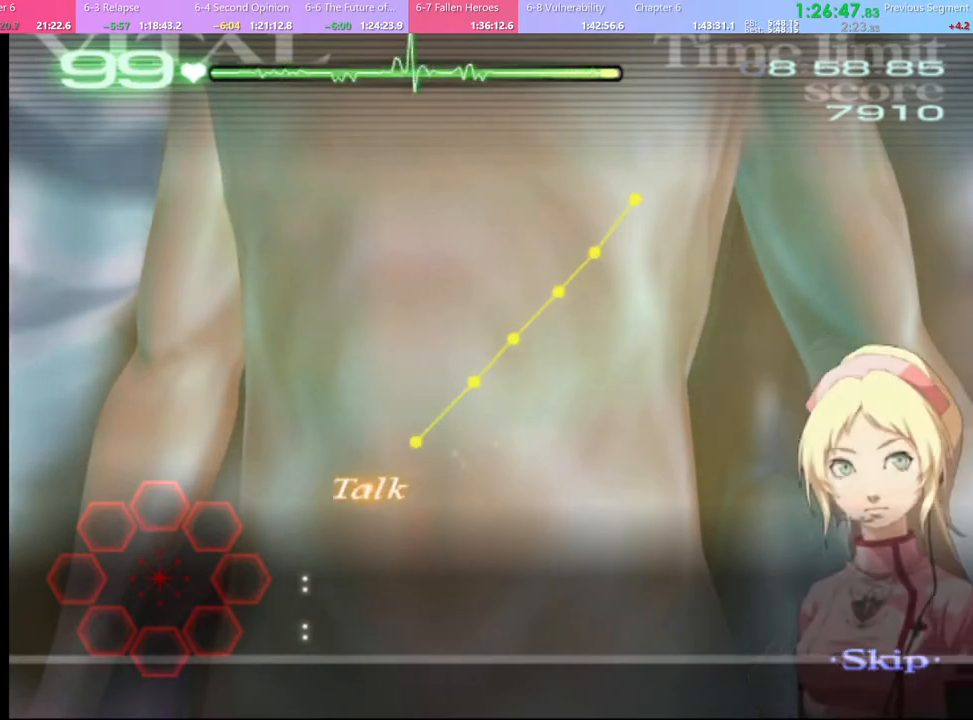
{"keys": ["w"], "mouse": ["left"], "events": [[500, "mouse_left", "down"]]}
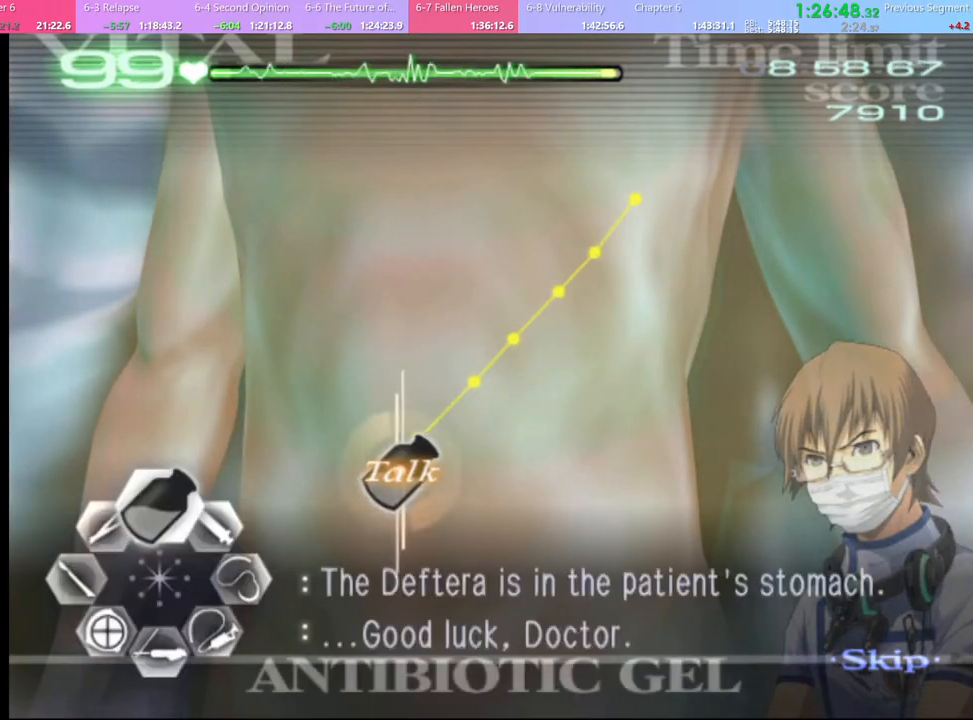
{"keys": [], "mouse": [], "events": [[467, "mouse_left", "up"], [500, "w", "up"]]}
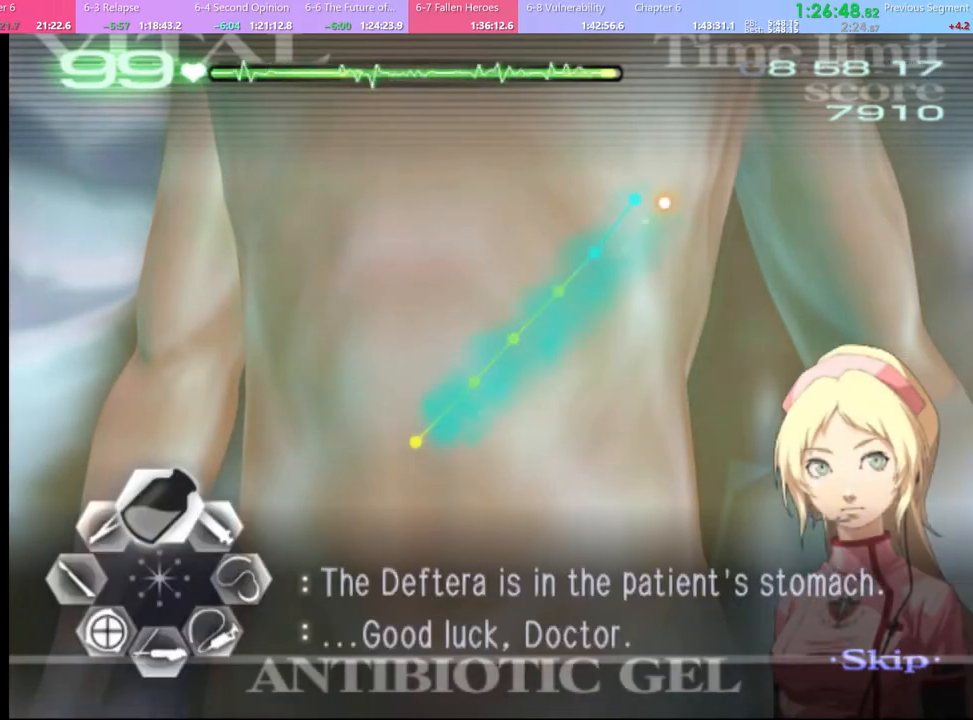
{"keys": ["w"], "mouse": [], "events": [[67, "a", "down"], [334, "a", "up"], [334, "w", "down"]]}
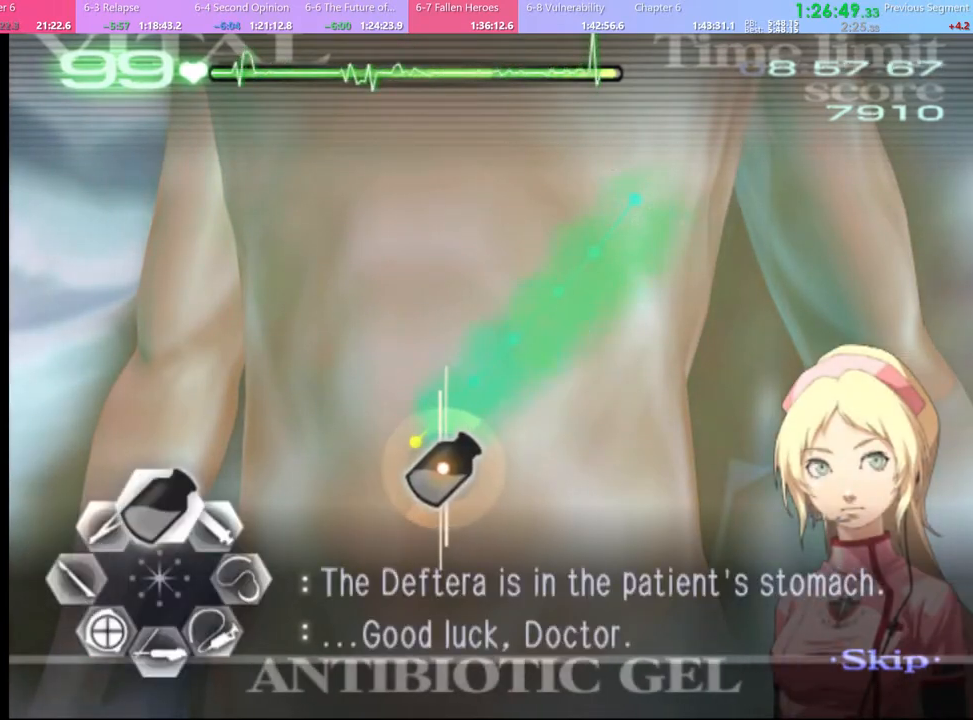
{"keys": ["a"], "mouse": ["left"], "events": [[34, "mouse_left", "down"], [167, "mouse_left", "up"], [200, "w", "up"], [267, "a", "down"], [400, "mouse_left", "down"]]}
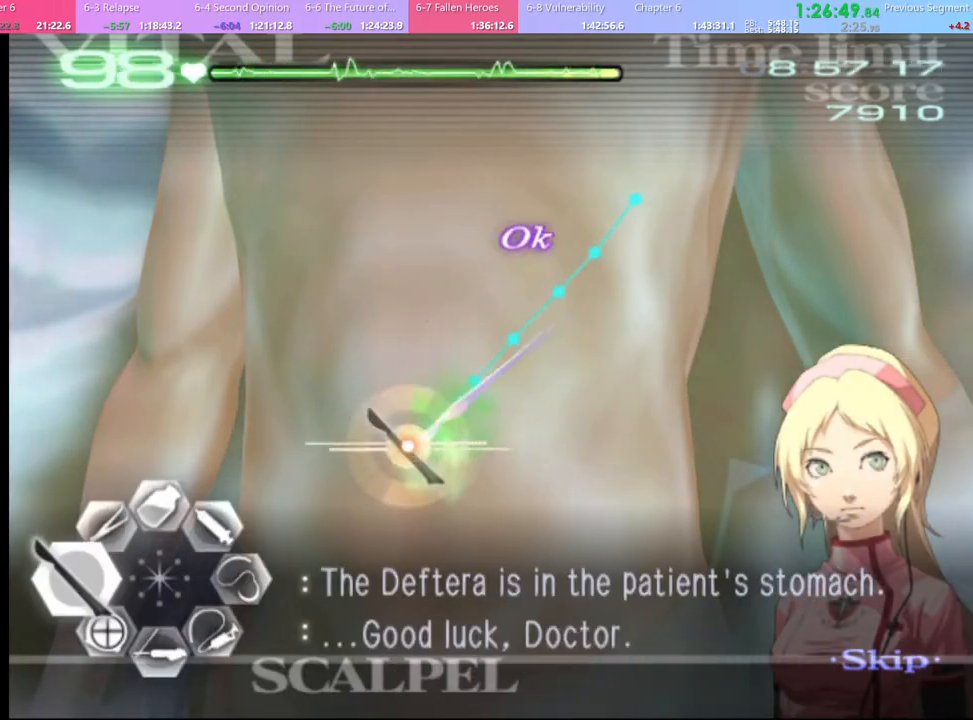
{"keys": [], "mouse": [], "events": [[334, "mouse_left", "up"], [367, "a", "up"]]}
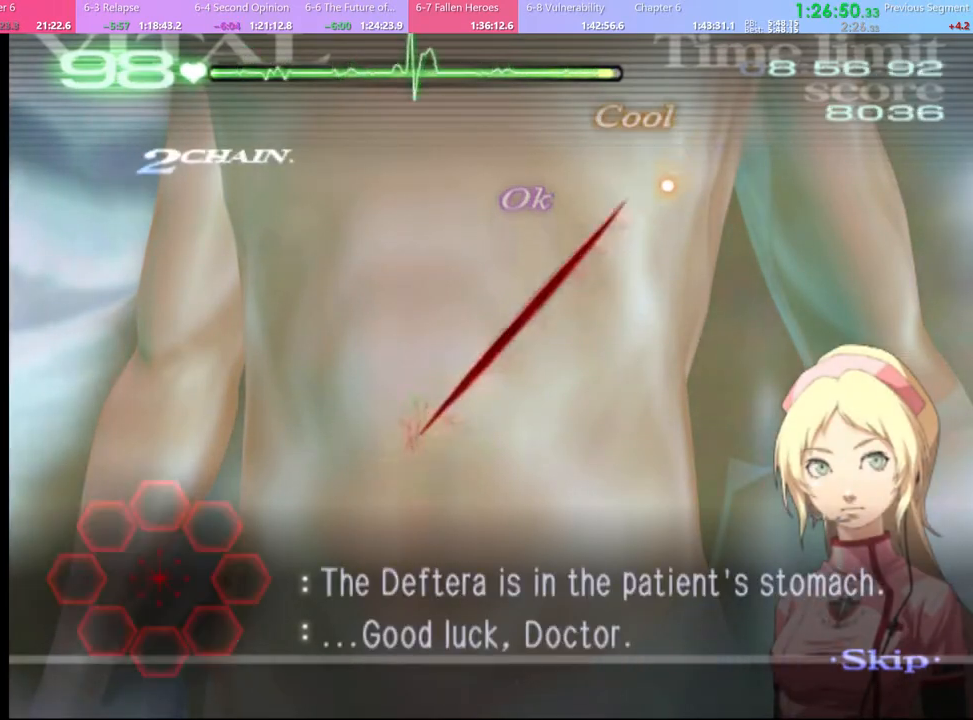
{"keys": [], "mouse": [], "events": []}
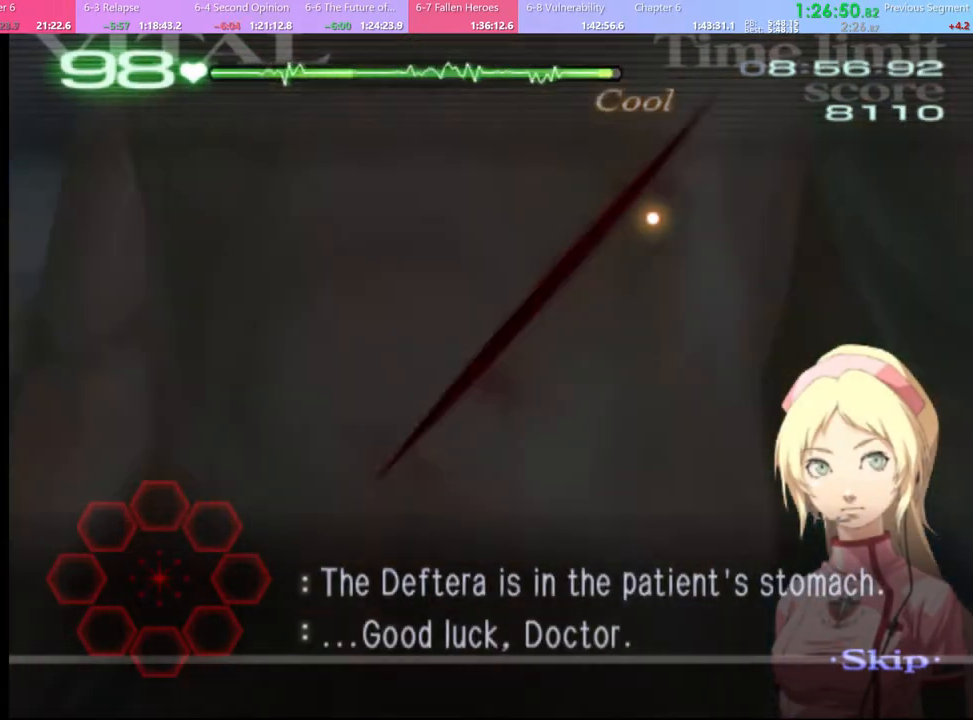
{"keys": [], "mouse": [], "events": []}
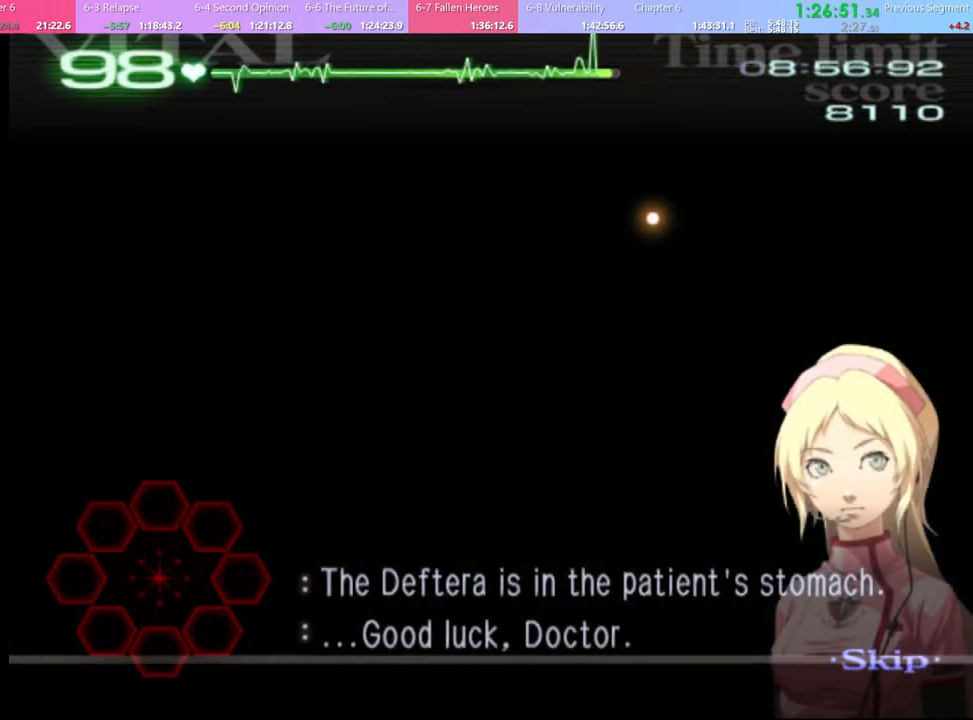
{"keys": ["d", "s"], "mouse": [], "events": [[267, "d", "down"], [267, "s", "down"]]}
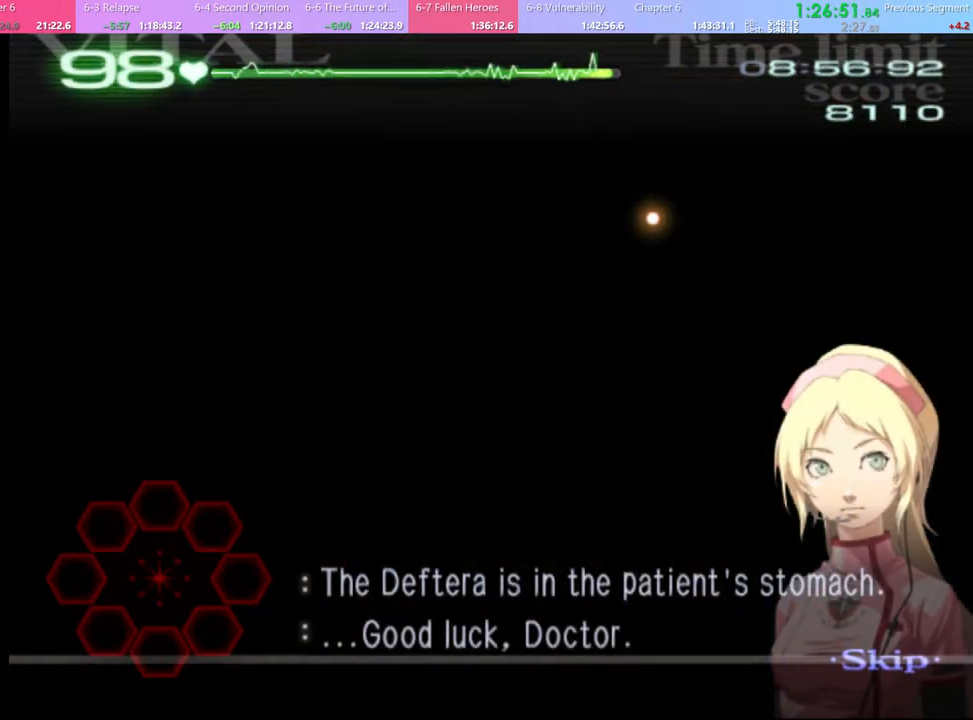
{"keys": ["d", "s"], "mouse": [], "events": []}
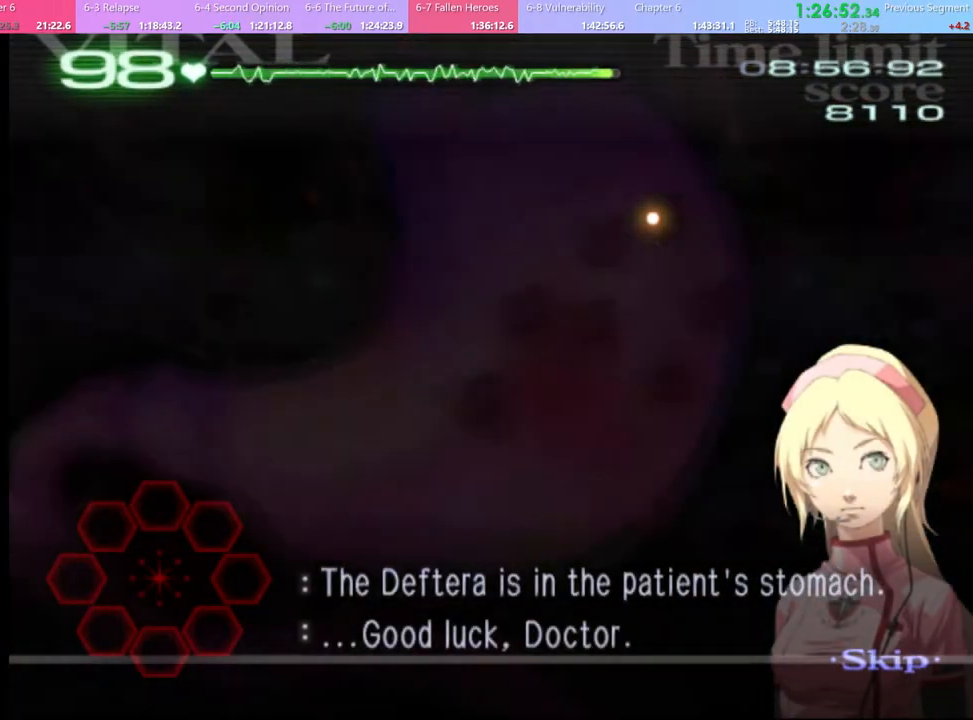
{"keys": ["d", "s"], "mouse": [], "events": []}
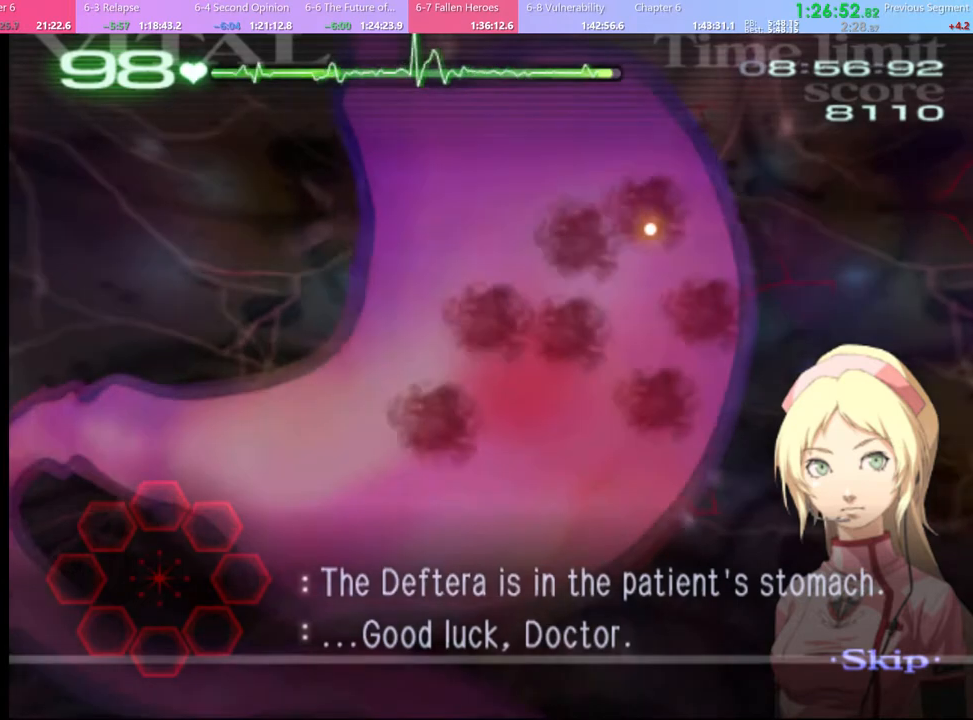
{"keys": ["d", "s"], "mouse": ["left"], "events": [[267, "mouse_left", "down"]]}
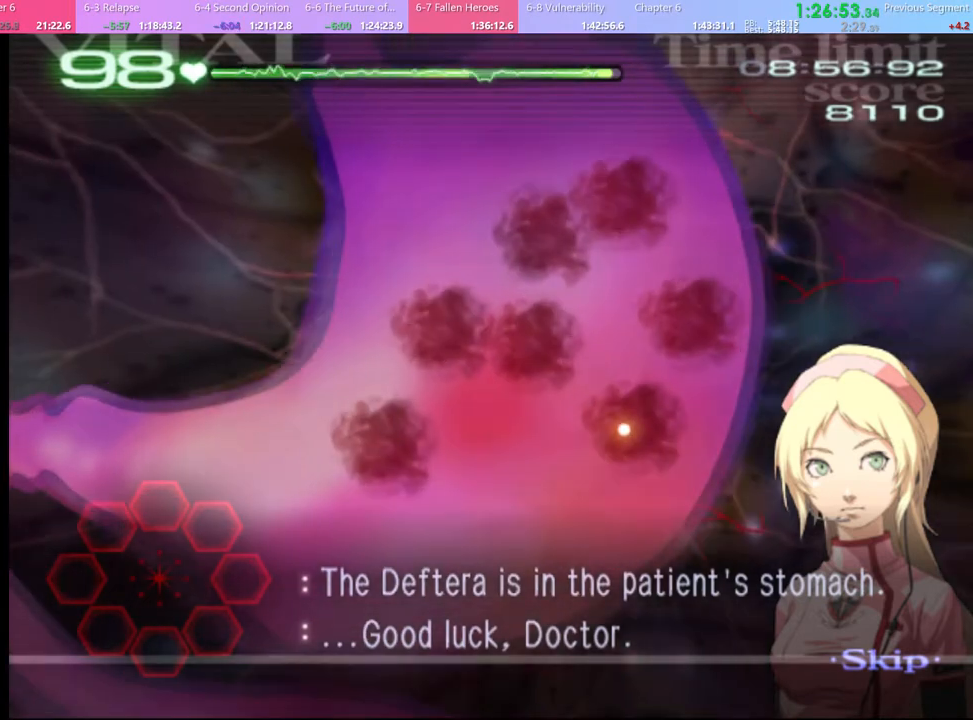
{"keys": ["d", "s"], "mouse": ["left"], "events": []}
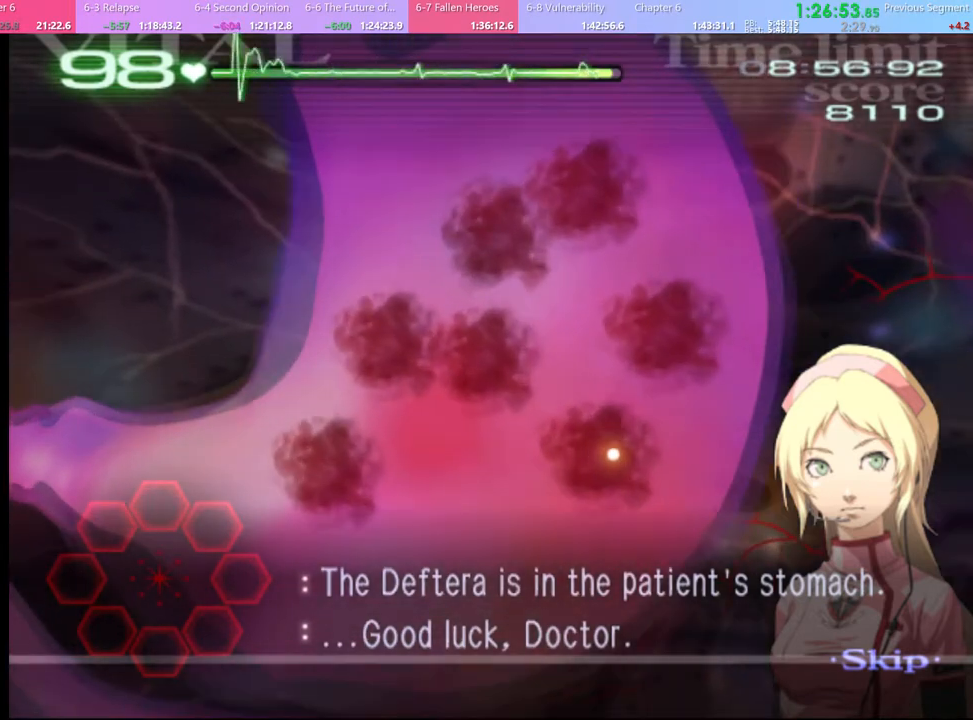
{"keys": ["d", "s"], "mouse": ["left"], "events": []}
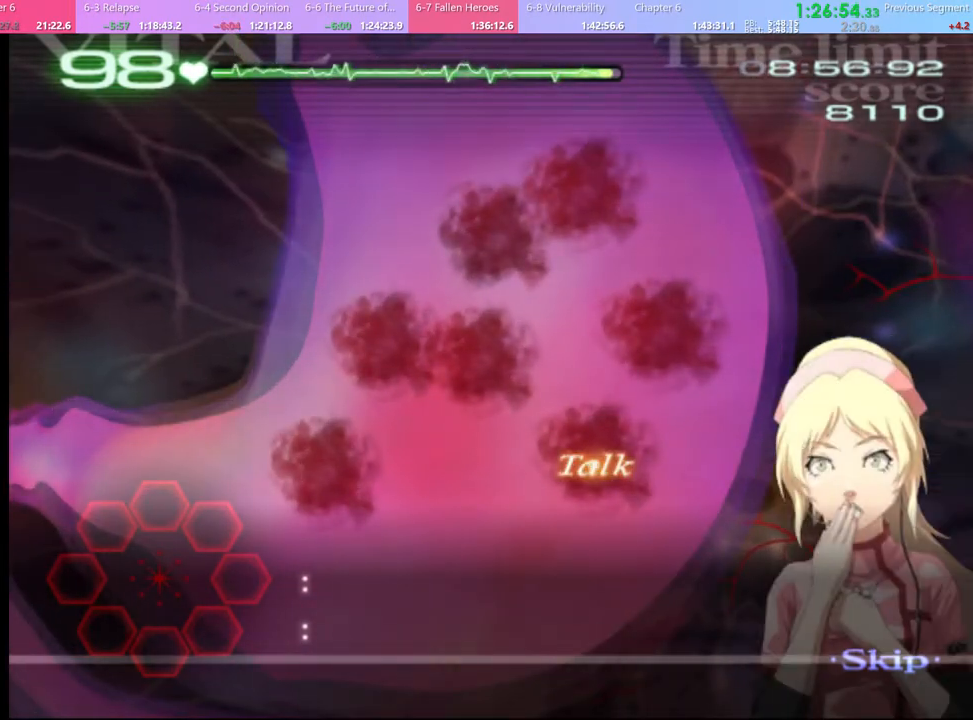
{"keys": ["d", "s"], "mouse": ["left"], "events": []}
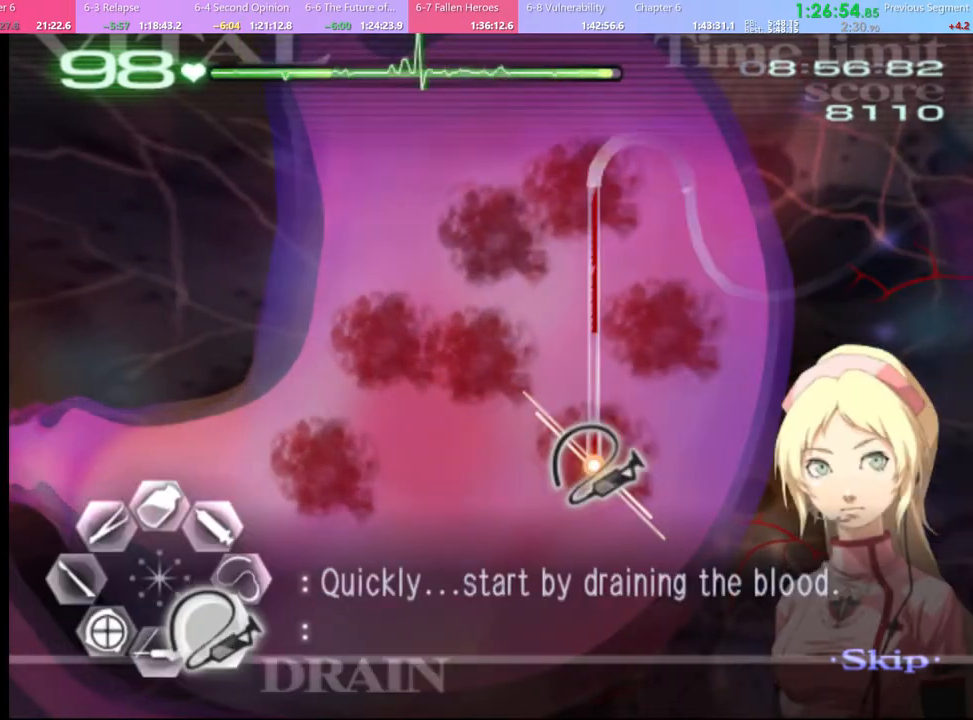
{"keys": ["d", "s"], "mouse": ["left"], "events": []}
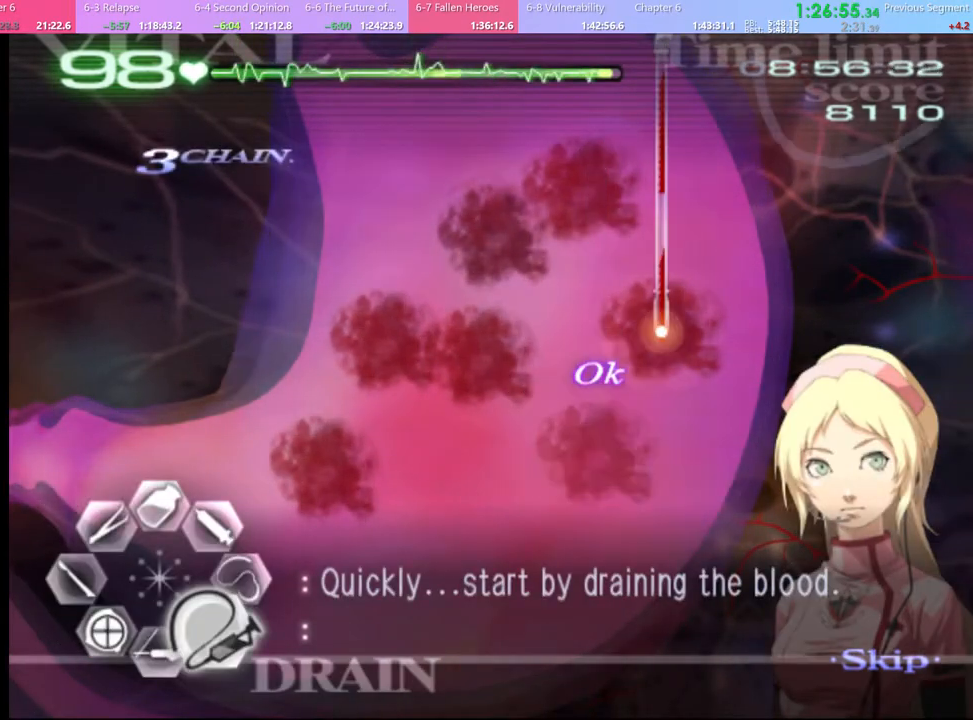
{"keys": ["d", "s"], "mouse": ["left"], "events": []}
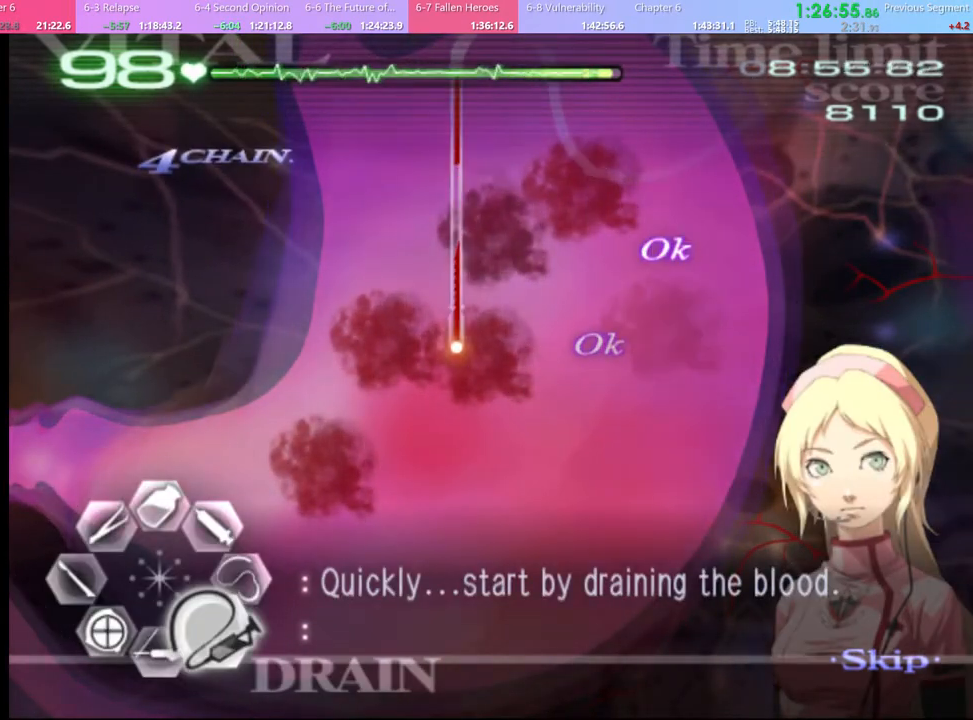
{"keys": ["d", "s"], "mouse": ["left"], "events": []}
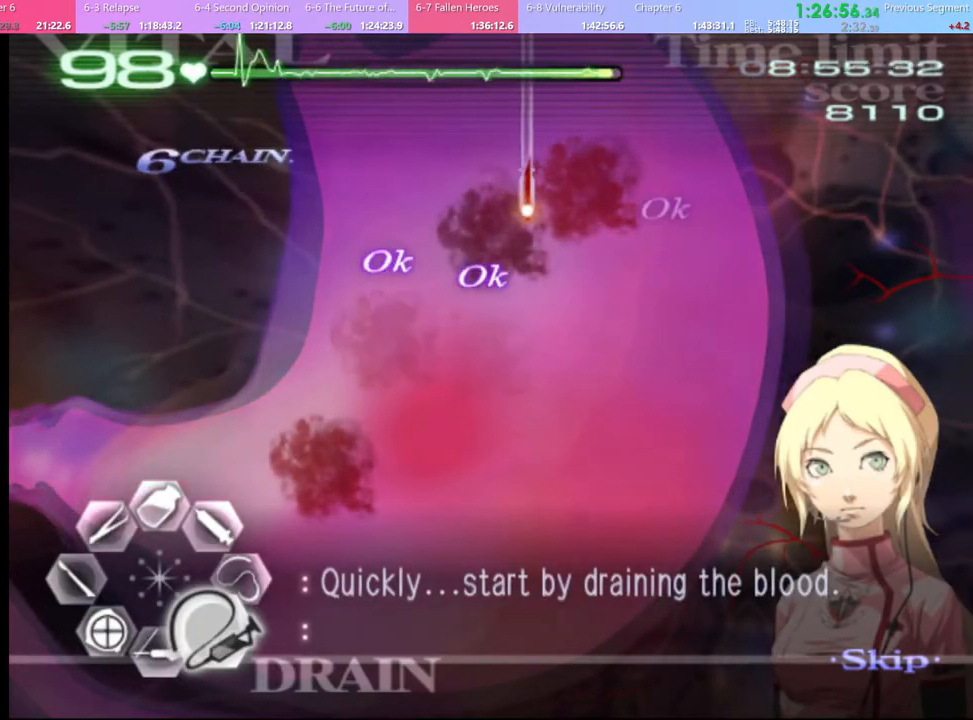
{"keys": ["d", "s"], "mouse": ["left"], "events": []}
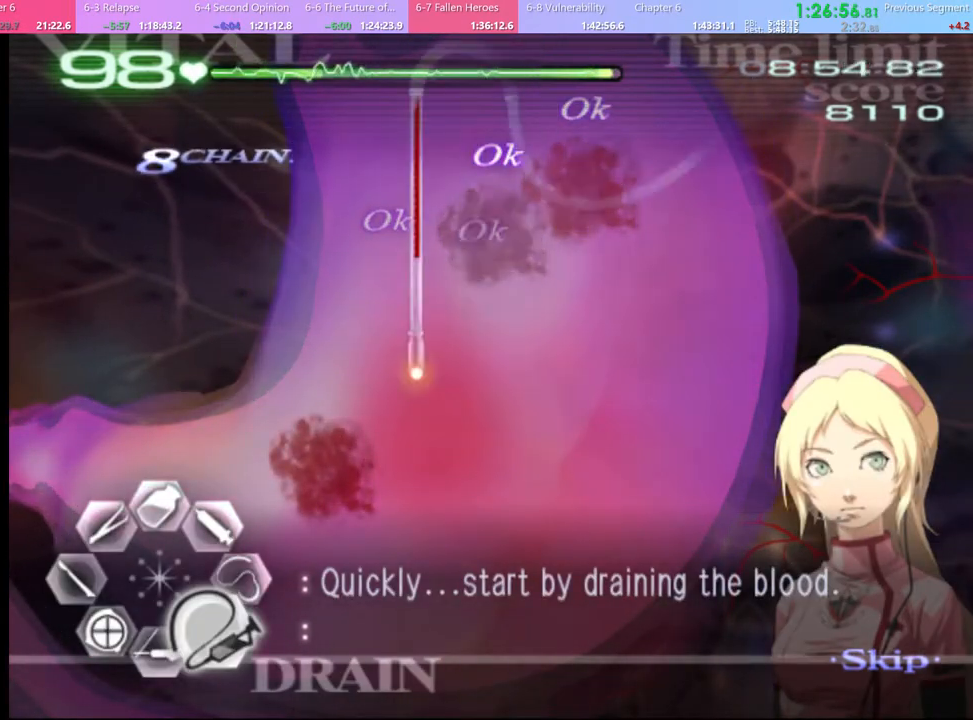
{"keys": ["d", "s"], "mouse": ["left"], "events": []}
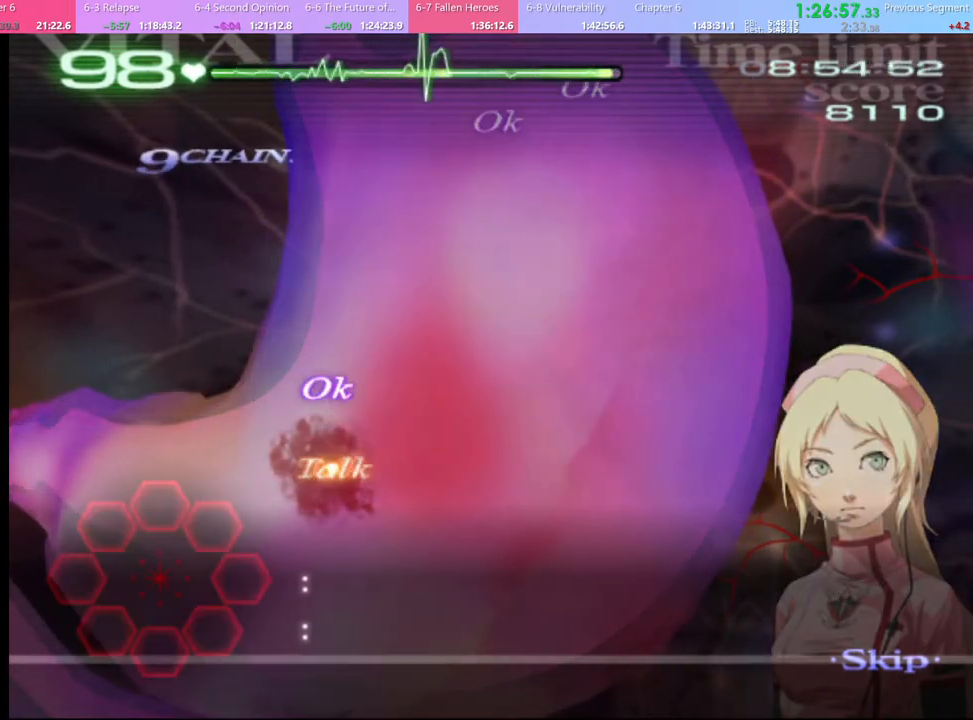
{"keys": ["d", "s"], "mouse": [], "events": [[67, "mouse_left", "up"]]}
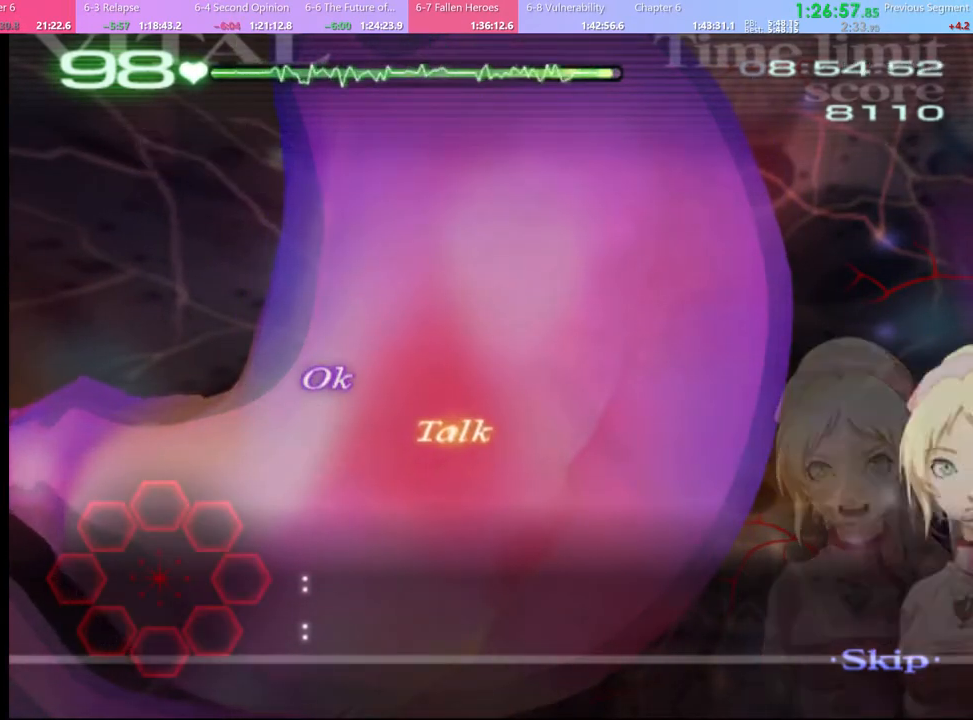
{"keys": ["d", "s"], "mouse": [], "events": []}
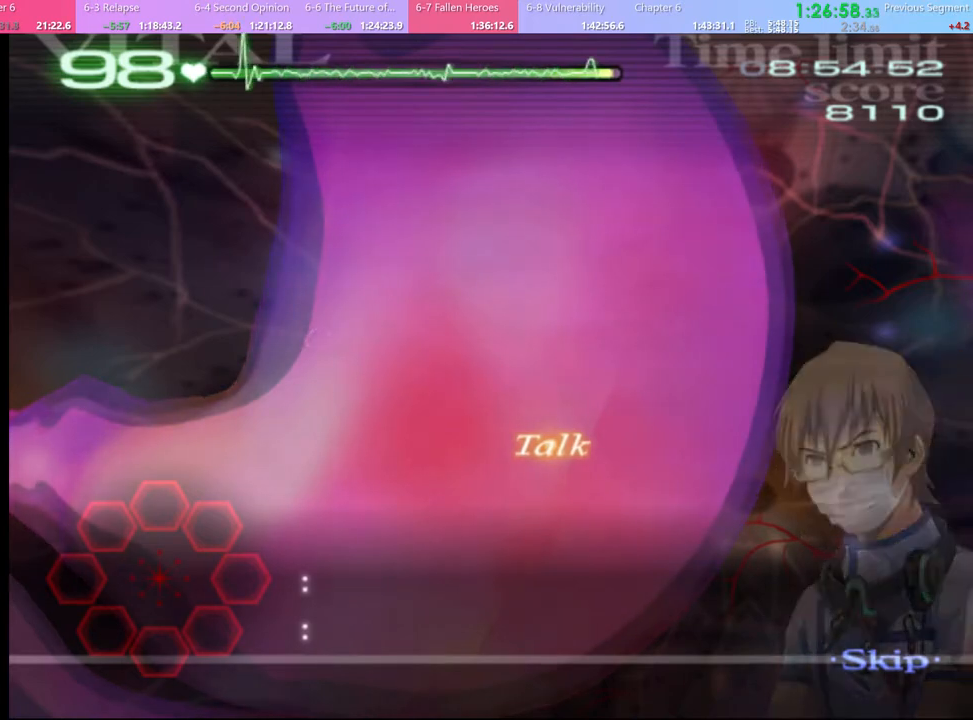
{"keys": ["s"], "mouse": [], "events": [[300, "d", "up"]]}
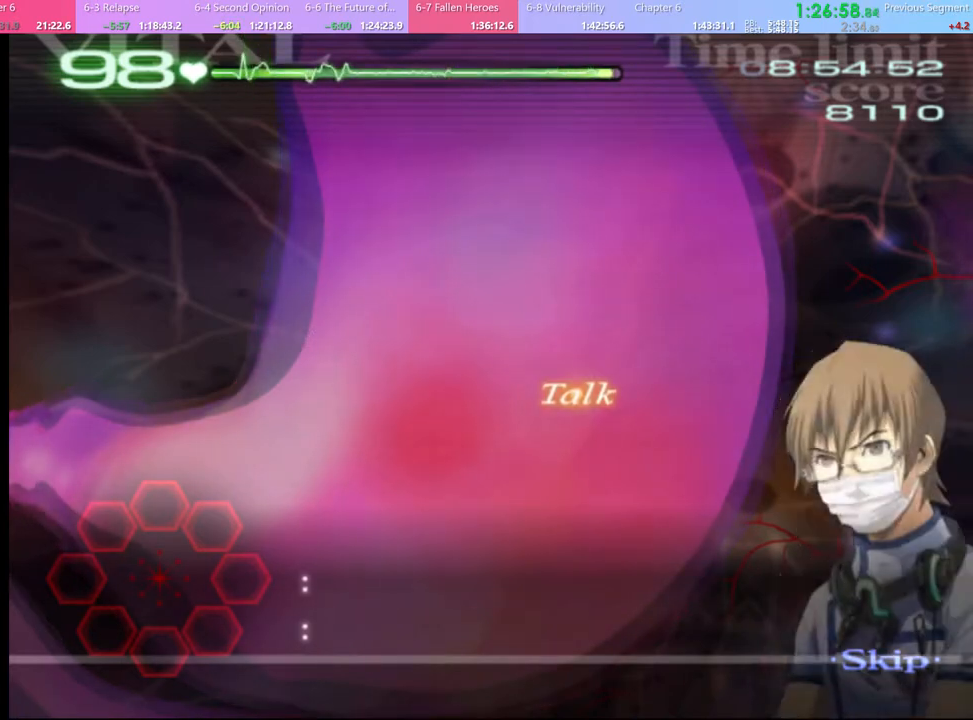
{"keys": ["d", "w"], "mouse": [], "events": [[367, "d", "down"], [400, "s", "up"], [500, "w", "down"]]}
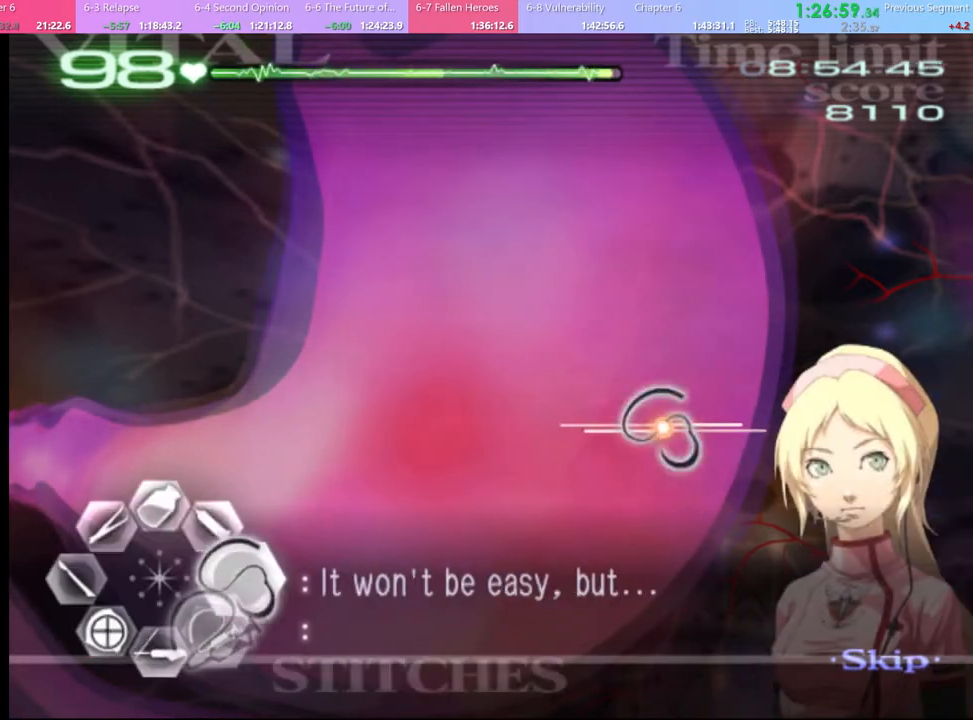
{"keys": ["d", "w"], "mouse": ["left"], "events": [[267, "mouse_left", "down"]]}
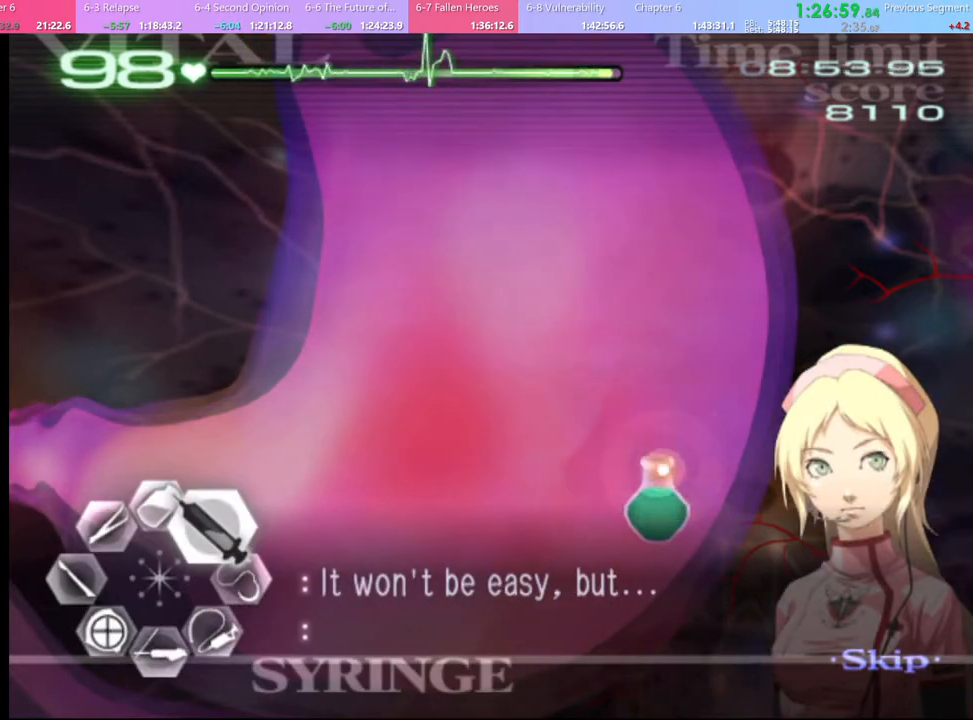
{"keys": ["d", "w"], "mouse": ["left"], "events": [[34, "mouse_left", "up"], [67, "mouse_left", "down"], [367, "mouse_left", "up"], [434, "mouse_left", "down"]]}
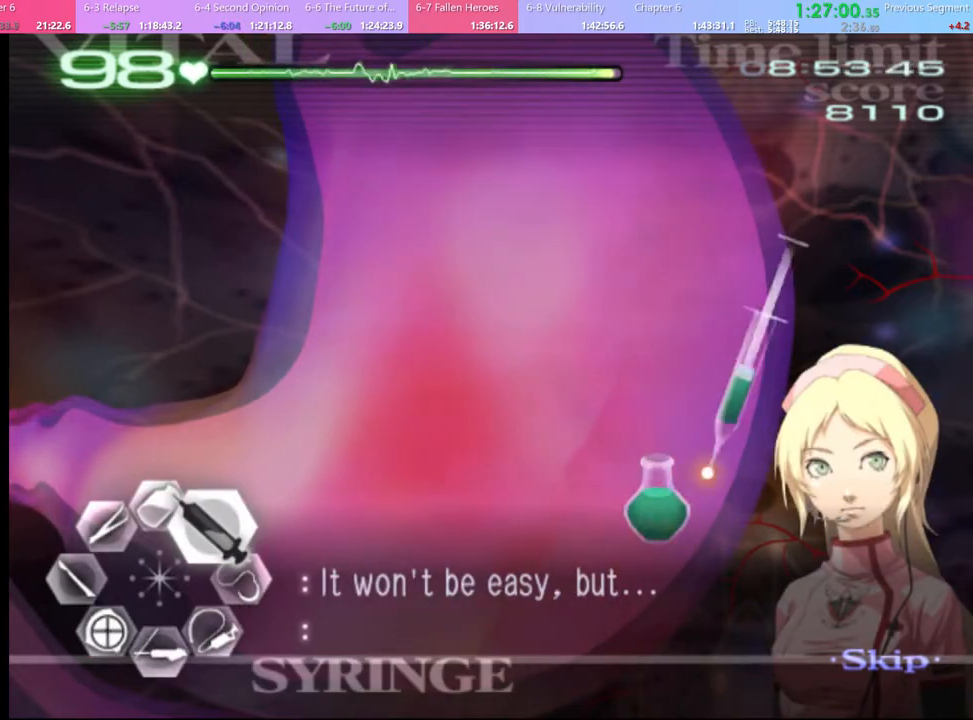
{"keys": ["s"], "mouse": [], "events": [[167, "w", "up"], [200, "mouse_left", "up"], [234, "s", "down"], [300, "d", "up"]]}
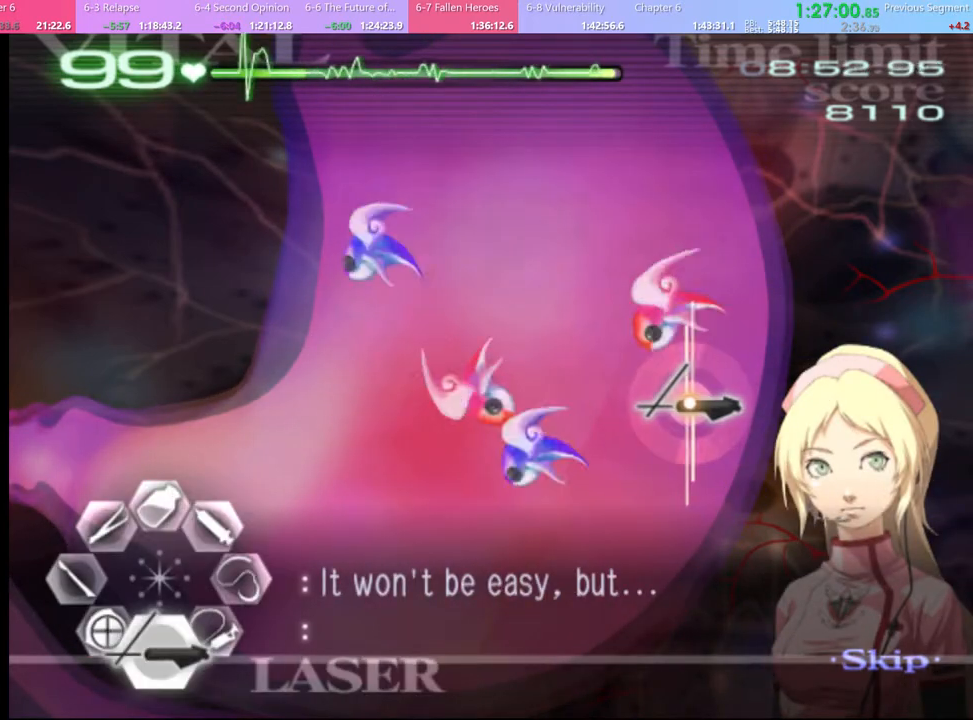
{"keys": ["s"], "mouse": [], "events": []}
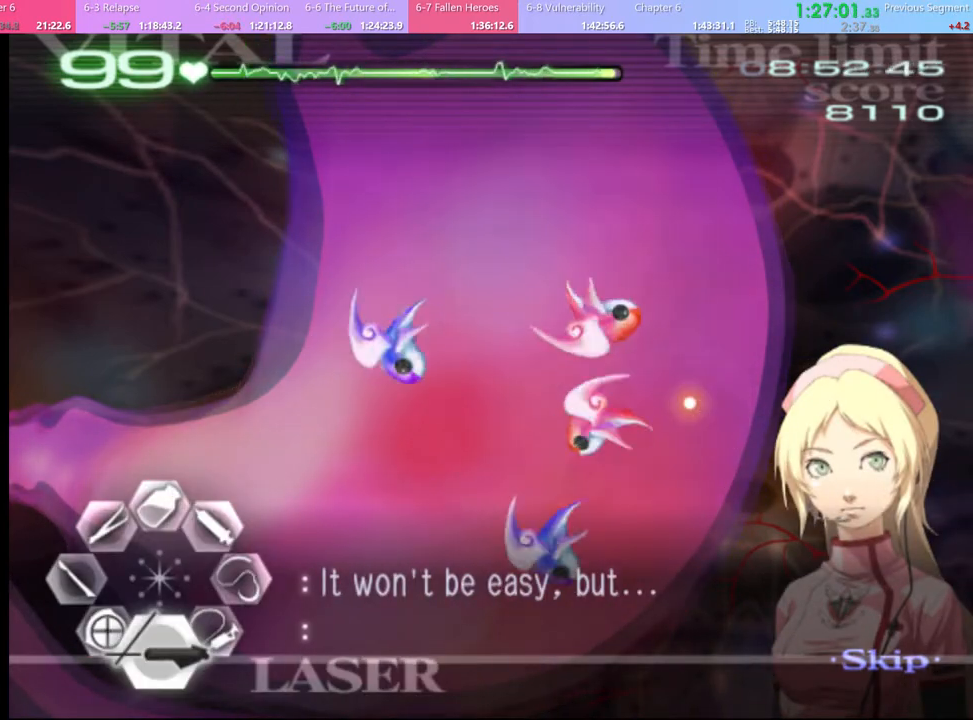
{"keys": ["s"], "mouse": [], "events": []}
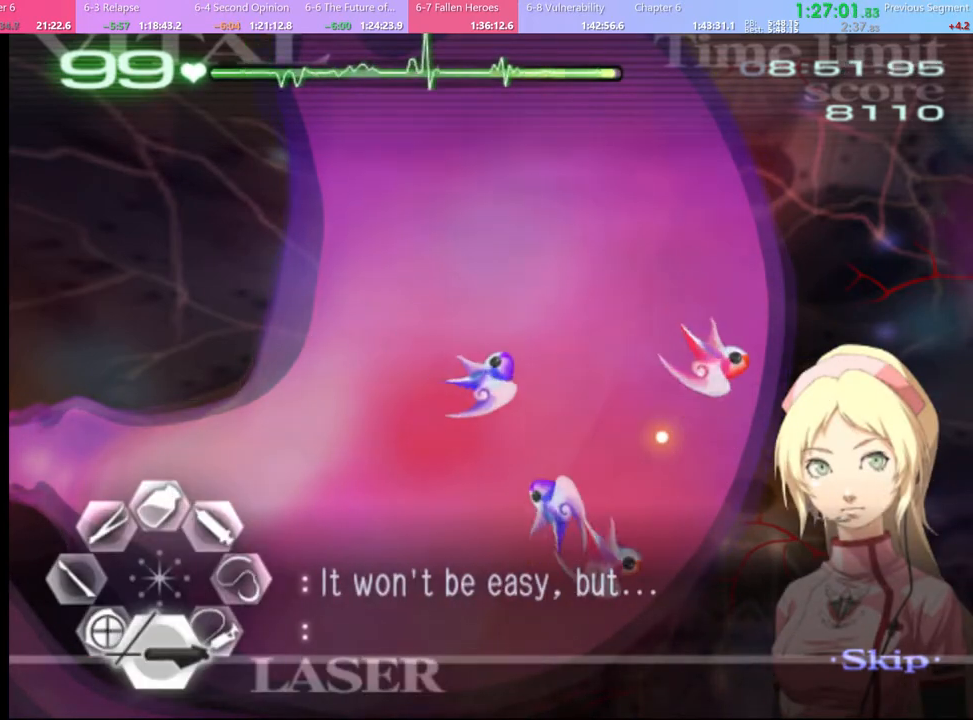
{"keys": ["s"], "mouse": [], "events": []}